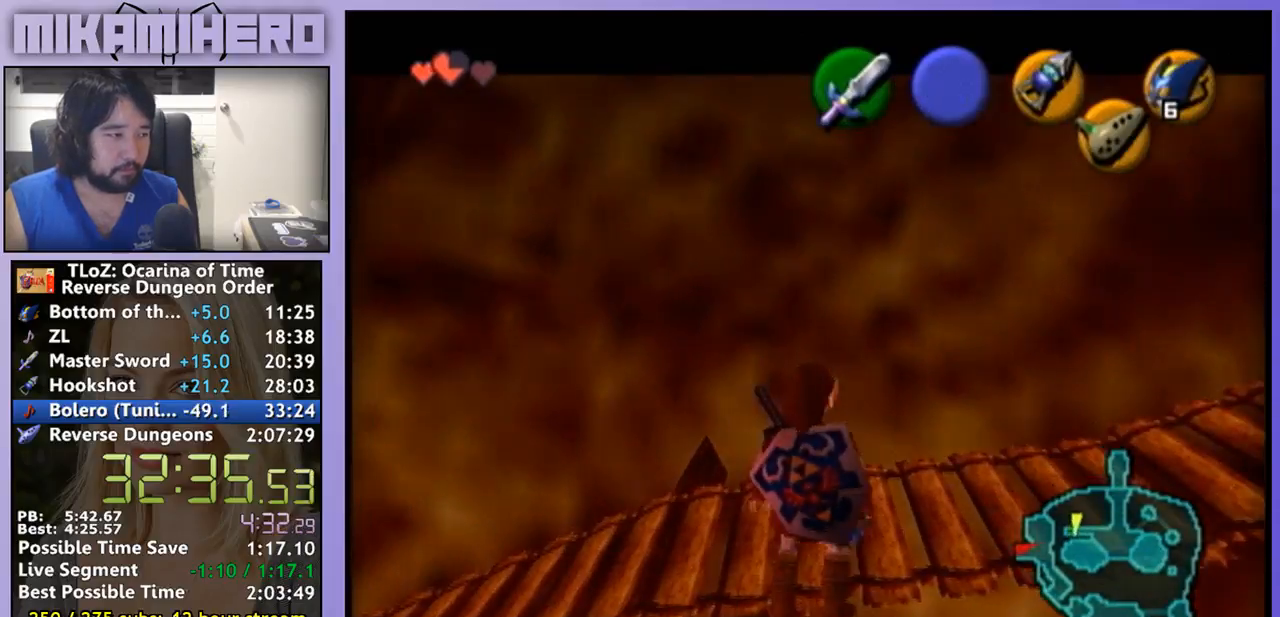
Gameplay with a controller (Nintendo layout); each line is a JSON object with the inputs held at the frame after it. "events" lists button and stick changes between this image and that frame as [ms after this image, input, new state], when the widget could be followed in between. Not read: L1 L3 R1 R3.
{"buttons": [], "left_stick": "down", "right_stick": "center", "events": [[367, "left_stick", "down"]]}
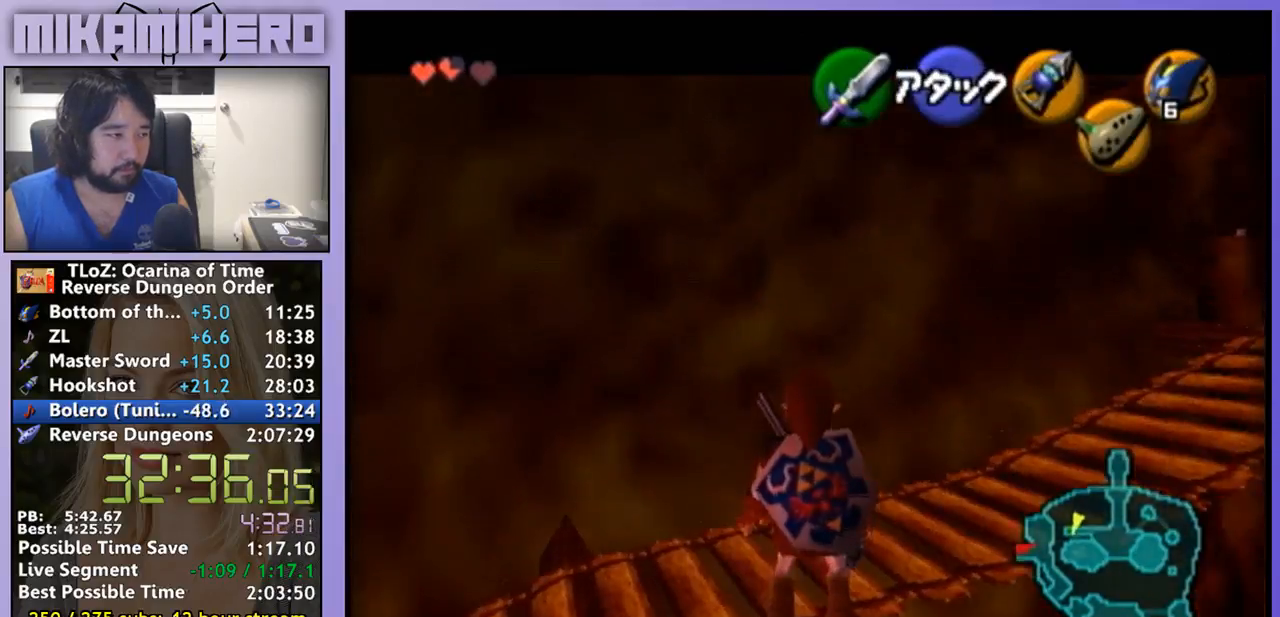
{"buttons": [], "left_stick": "down", "right_stick": "center", "events": []}
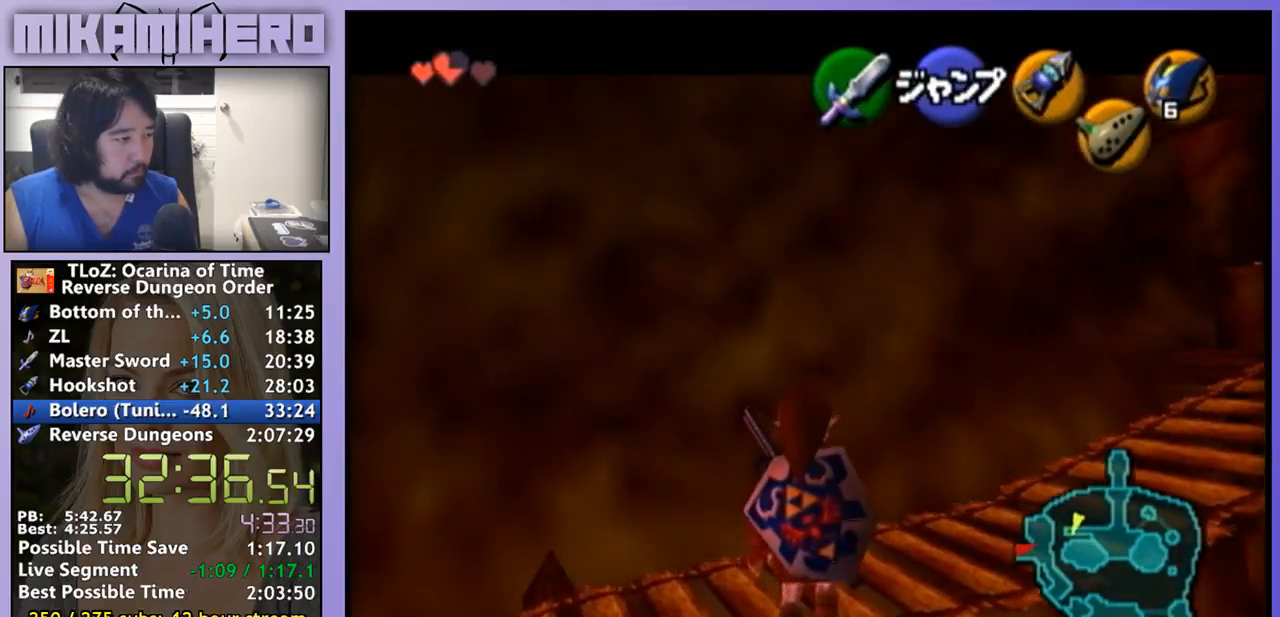
{"buttons": [], "left_stick": "down", "right_stick": "center", "events": []}
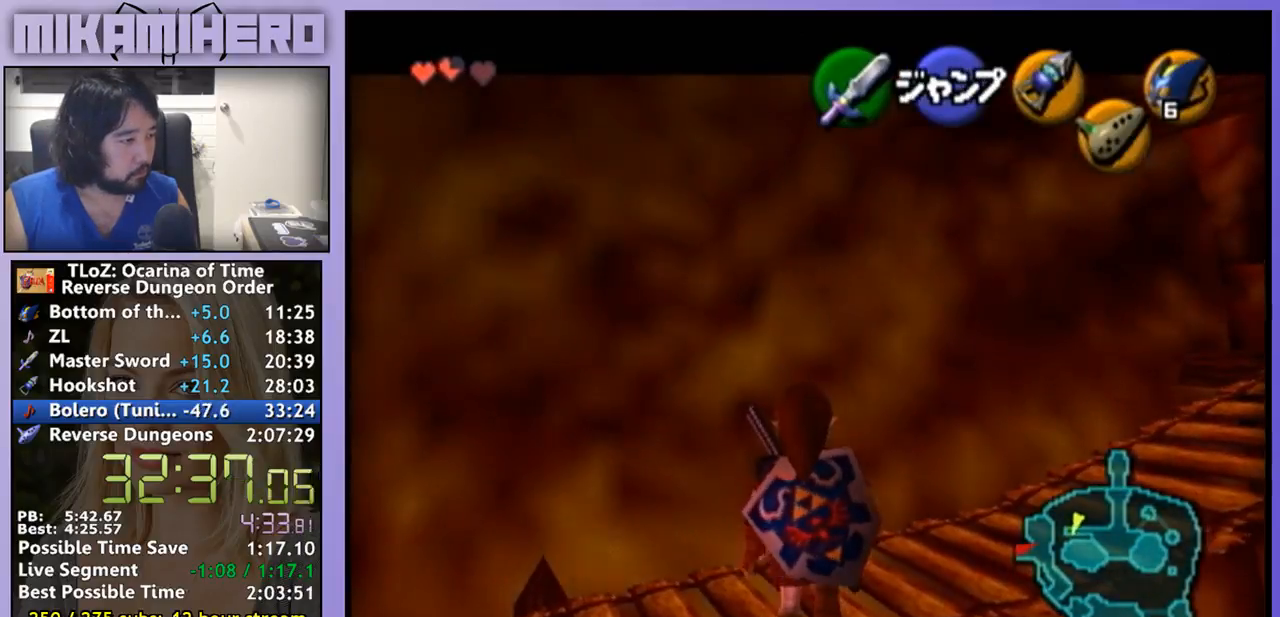
{"buttons": [], "left_stick": "down", "right_stick": "center", "events": []}
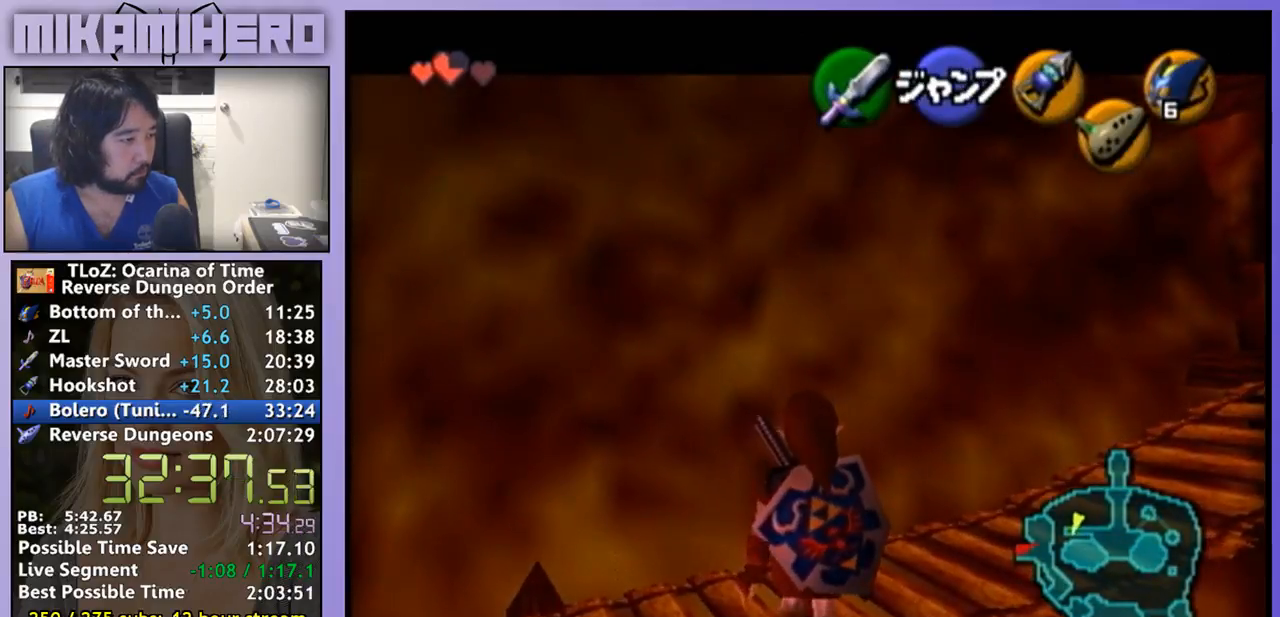
{"buttons": [], "left_stick": "center", "right_stick": "center", "events": [[33, "left_stick", "center"]]}
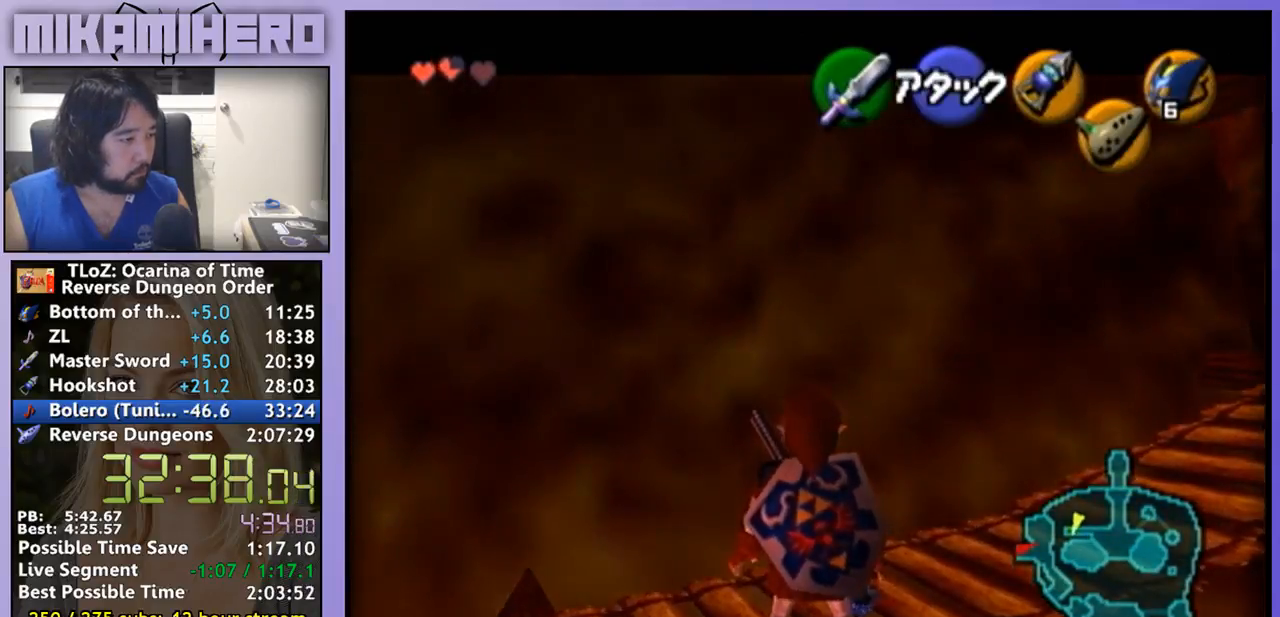
{"buttons": [], "left_stick": "center", "right_stick": "center", "events": [[33, "left_stick", "up"], [167, "left_stick", "center"]]}
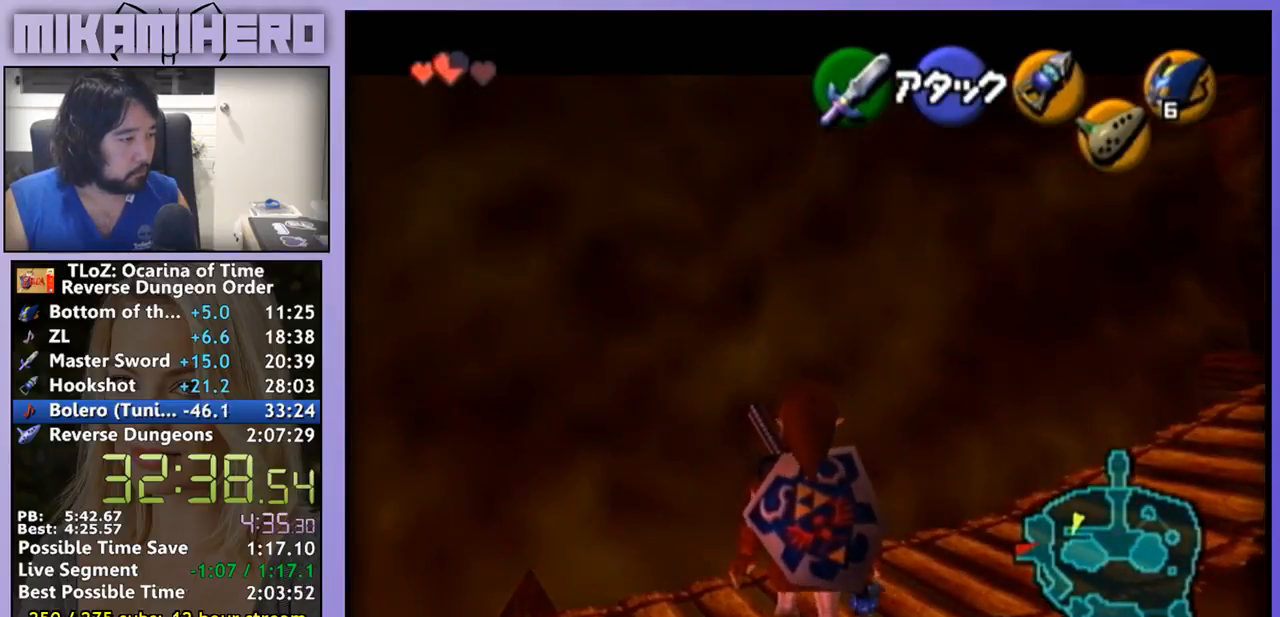
{"buttons": [], "left_stick": "center", "right_stick": "center", "events": [[200, "B", "down"], [300, "B", "up"]]}
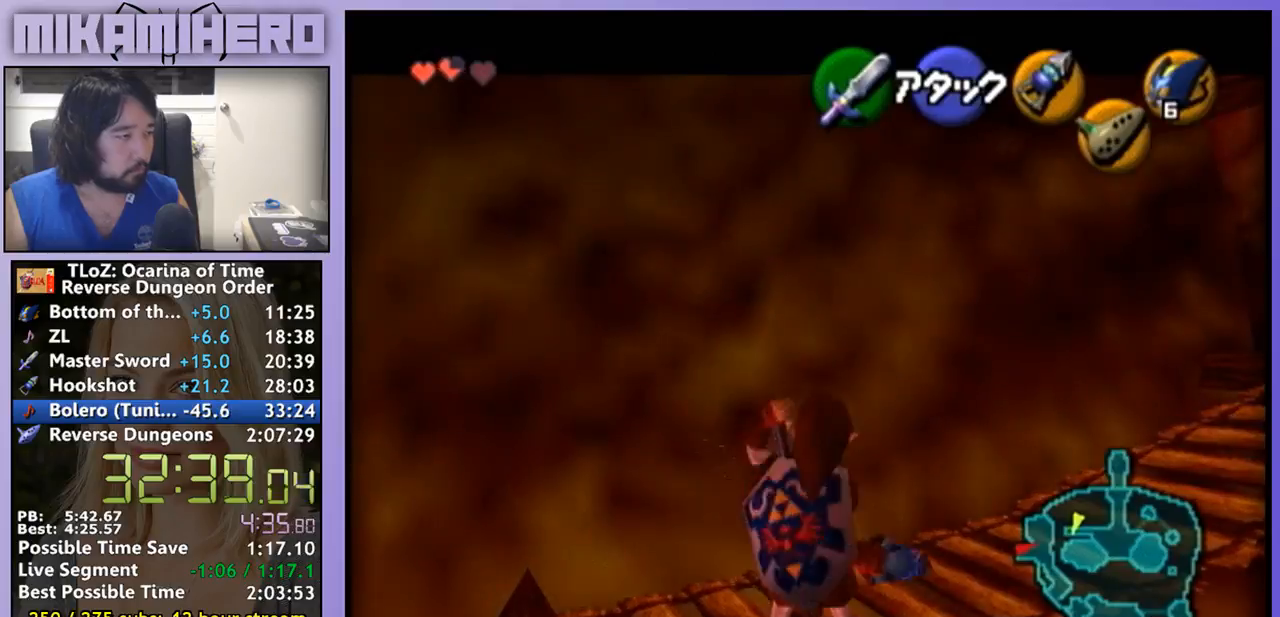
{"buttons": [], "left_stick": "center", "right_stick": "center", "events": []}
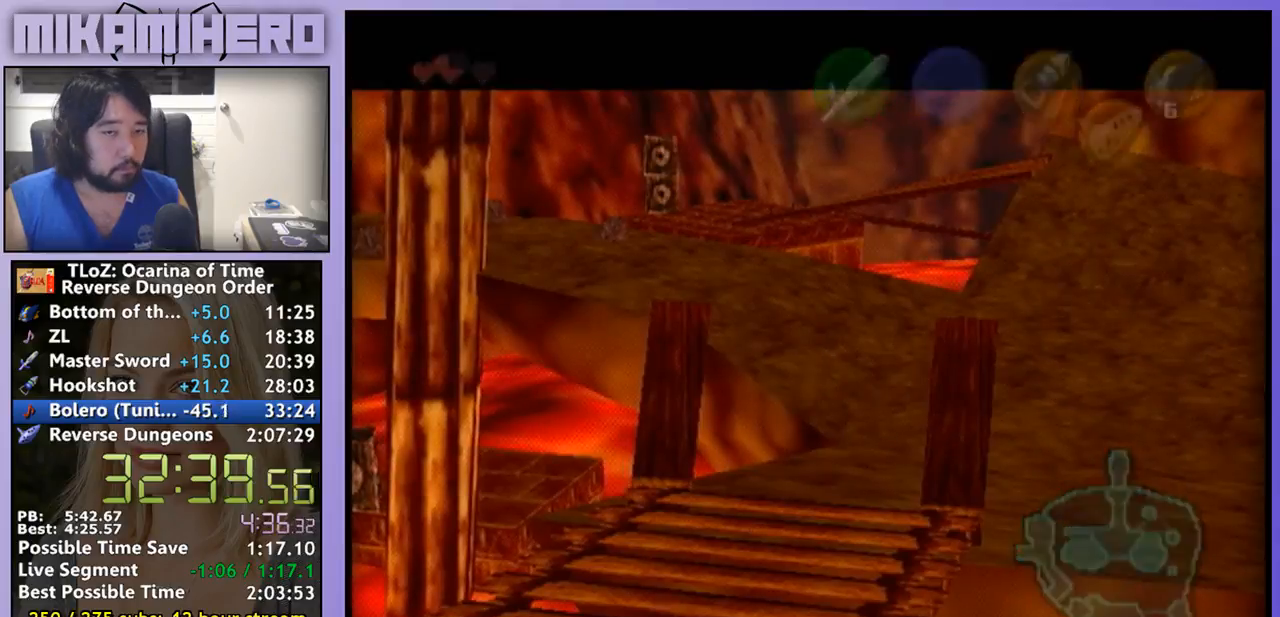
{"buttons": [], "left_stick": "center", "right_stick": "center", "events": [[367, "A", "down"], [500, "A", "up"]]}
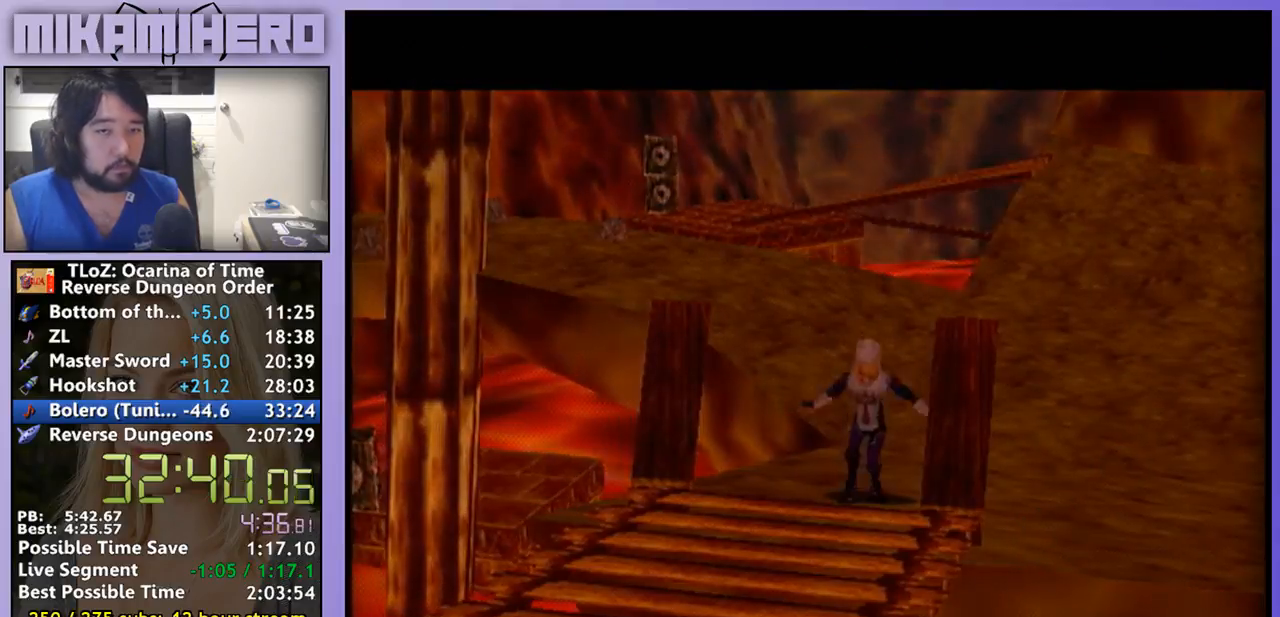
{"buttons": [], "left_stick": "center", "right_stick": "center", "events": []}
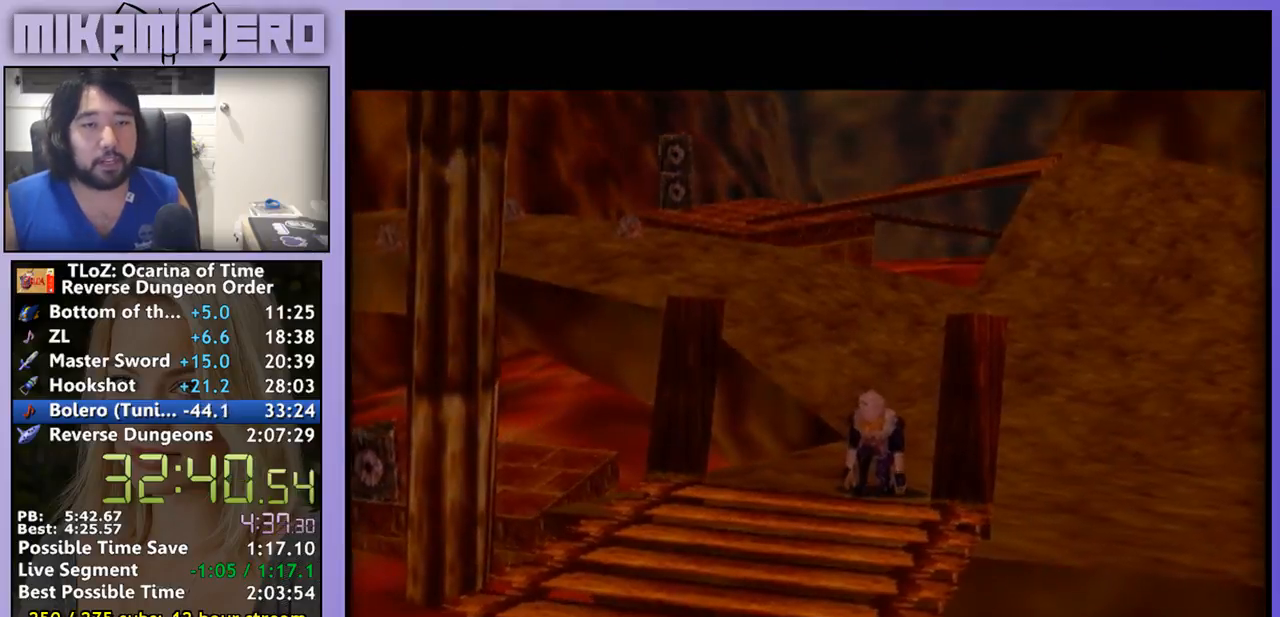
{"buttons": [], "left_stick": "center", "right_stick": "center", "events": []}
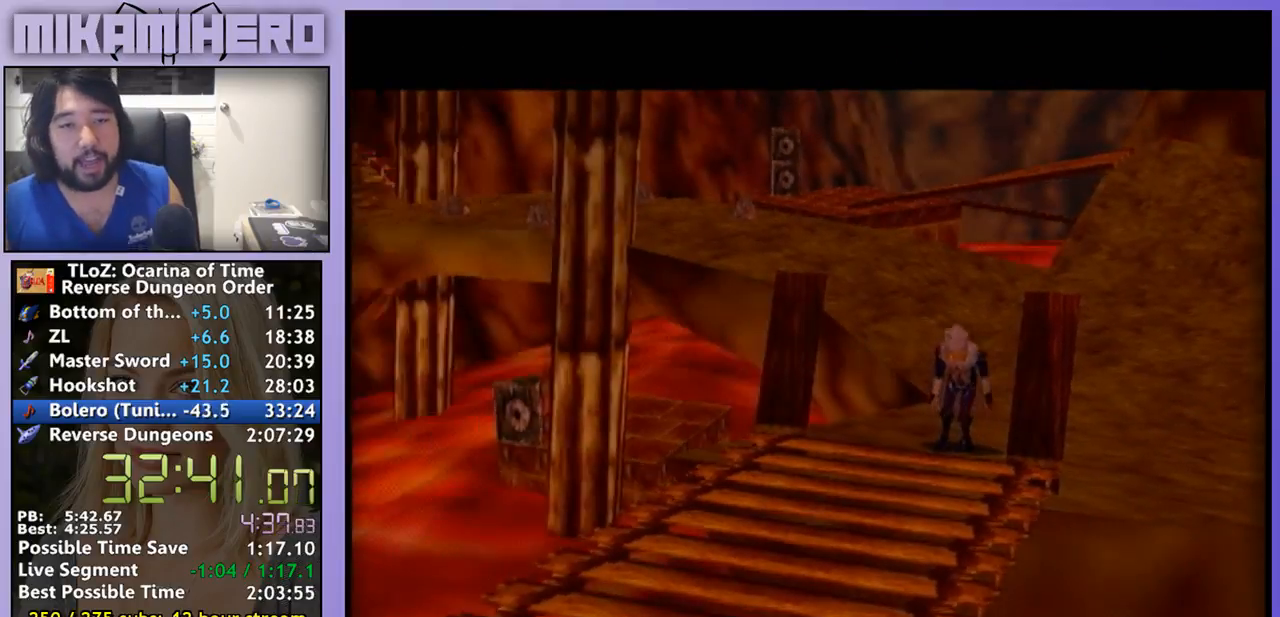
{"buttons": [], "left_stick": "center", "right_stick": "center", "events": []}
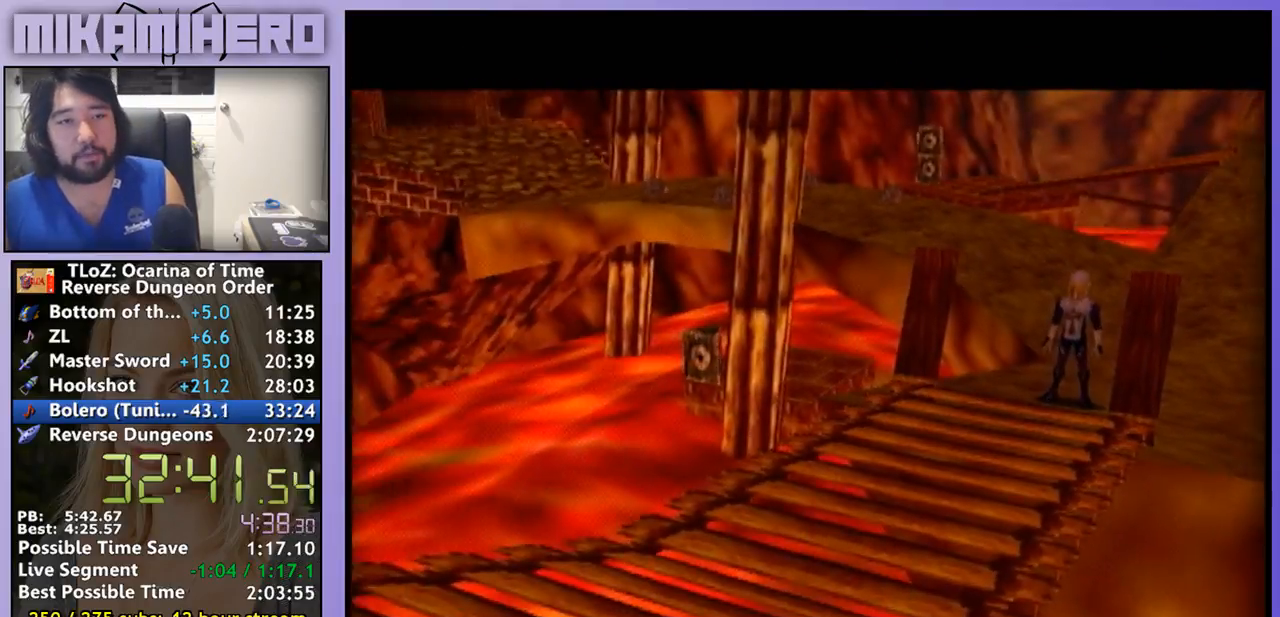
{"buttons": [], "left_stick": "center", "right_stick": "center", "events": []}
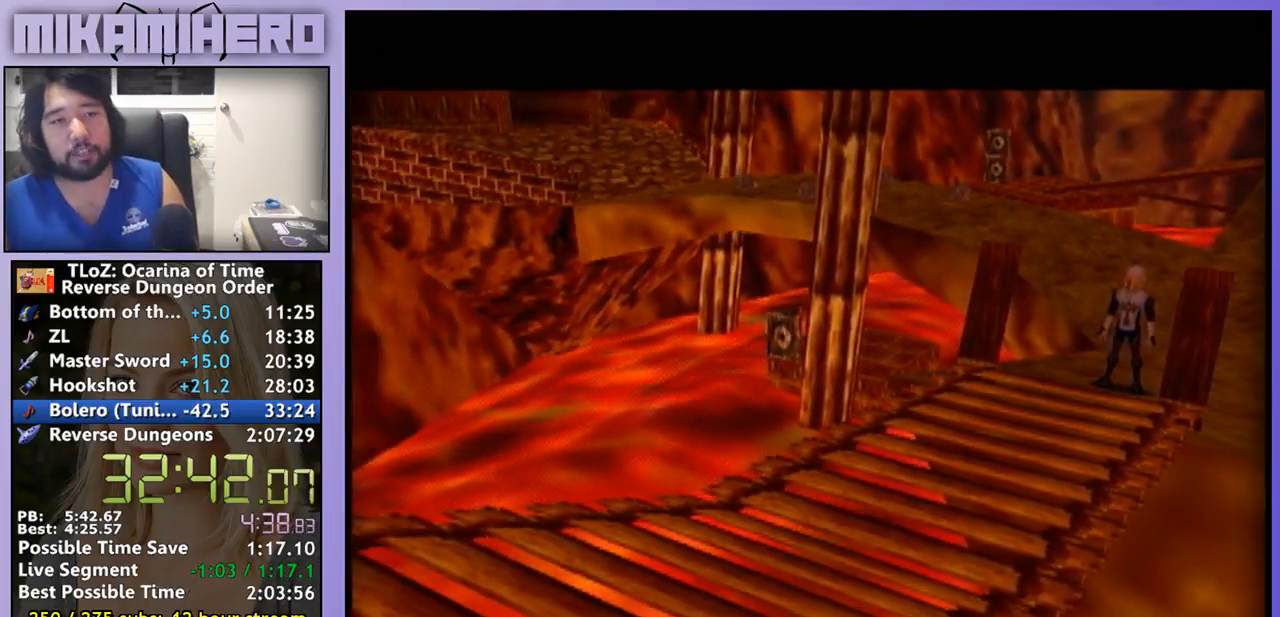
{"buttons": [], "left_stick": "center", "right_stick": "center", "events": []}
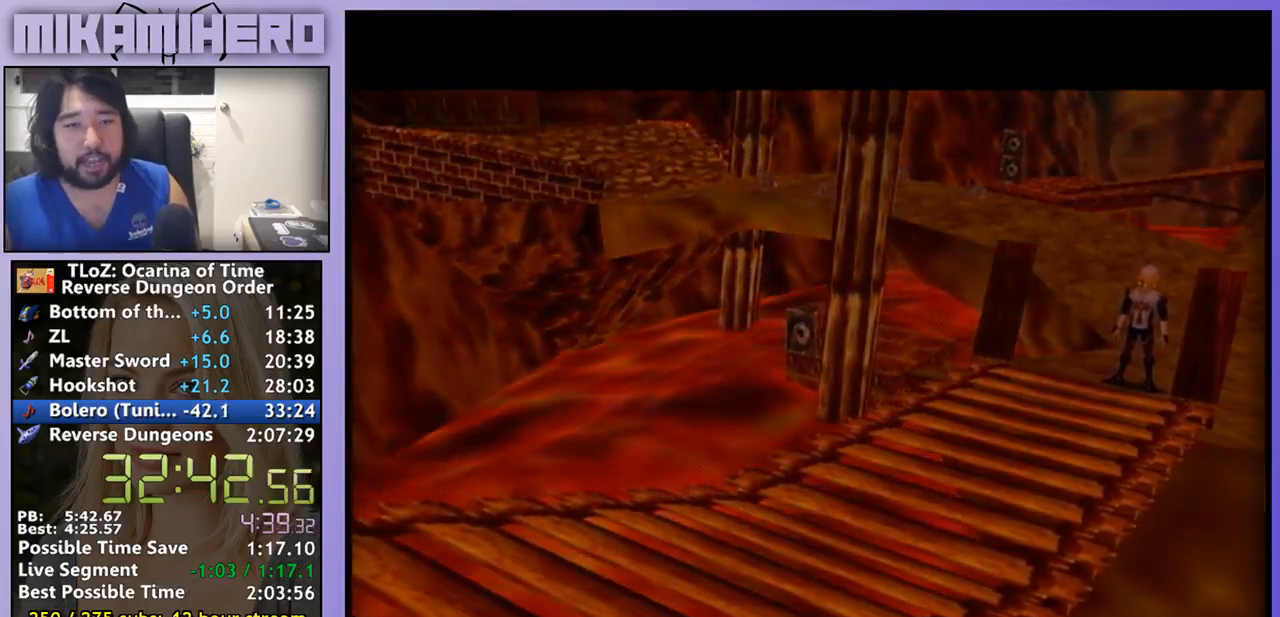
{"buttons": [], "left_stick": "center", "right_stick": "center", "events": []}
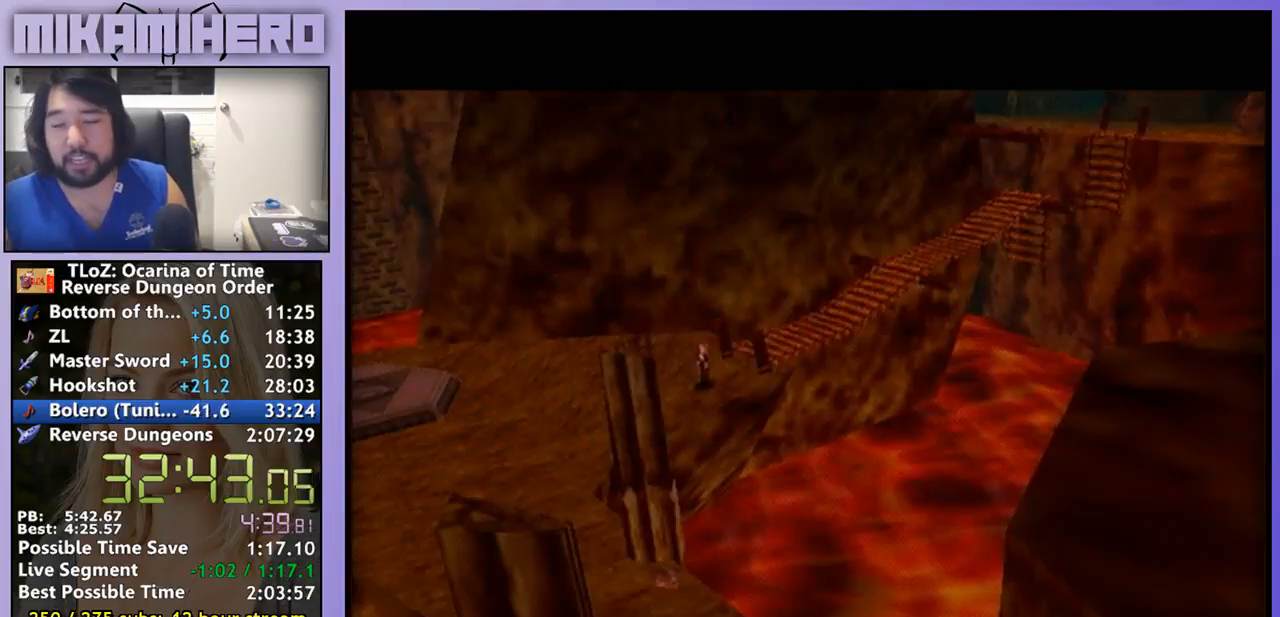
{"buttons": [], "left_stick": "center", "right_stick": "center", "events": []}
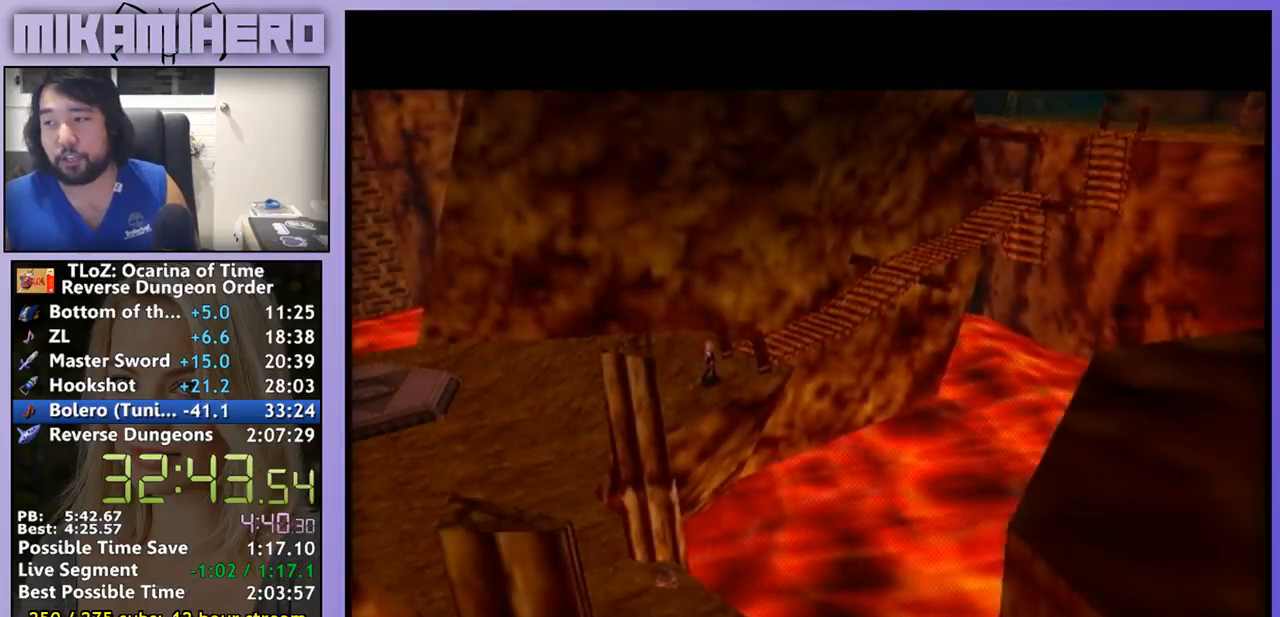
{"buttons": [], "left_stick": "center", "right_stick": "center", "events": []}
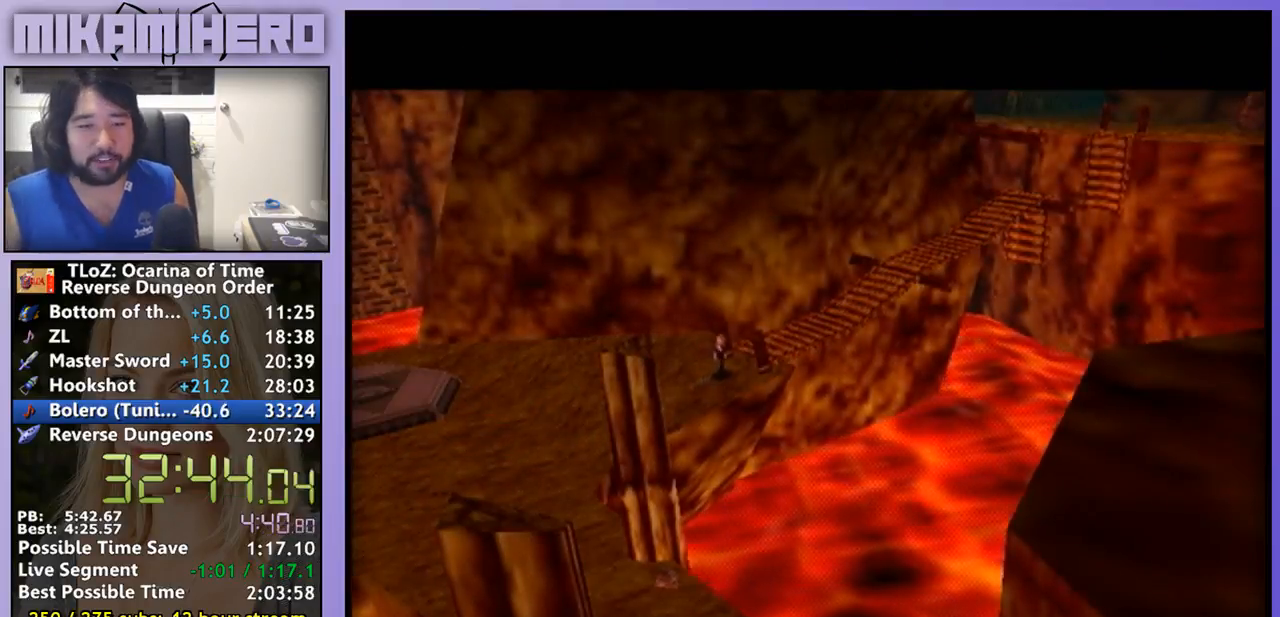
{"buttons": [], "left_stick": "center", "right_stick": "center", "events": []}
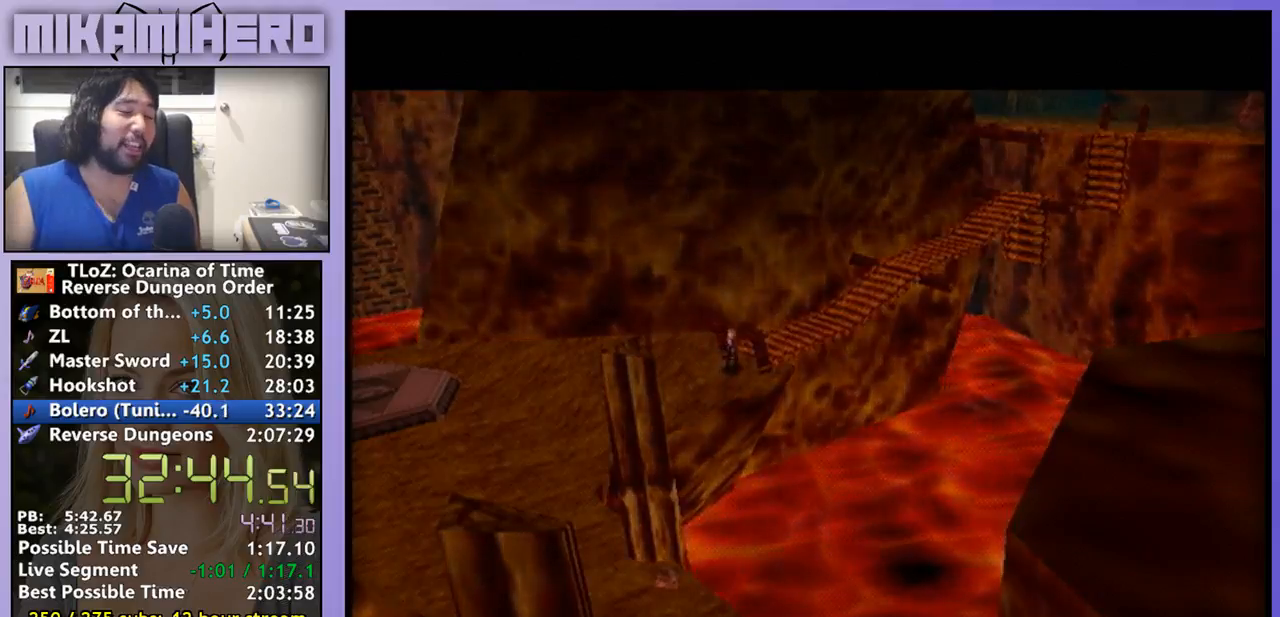
{"buttons": [], "left_stick": "center", "right_stick": "center", "events": []}
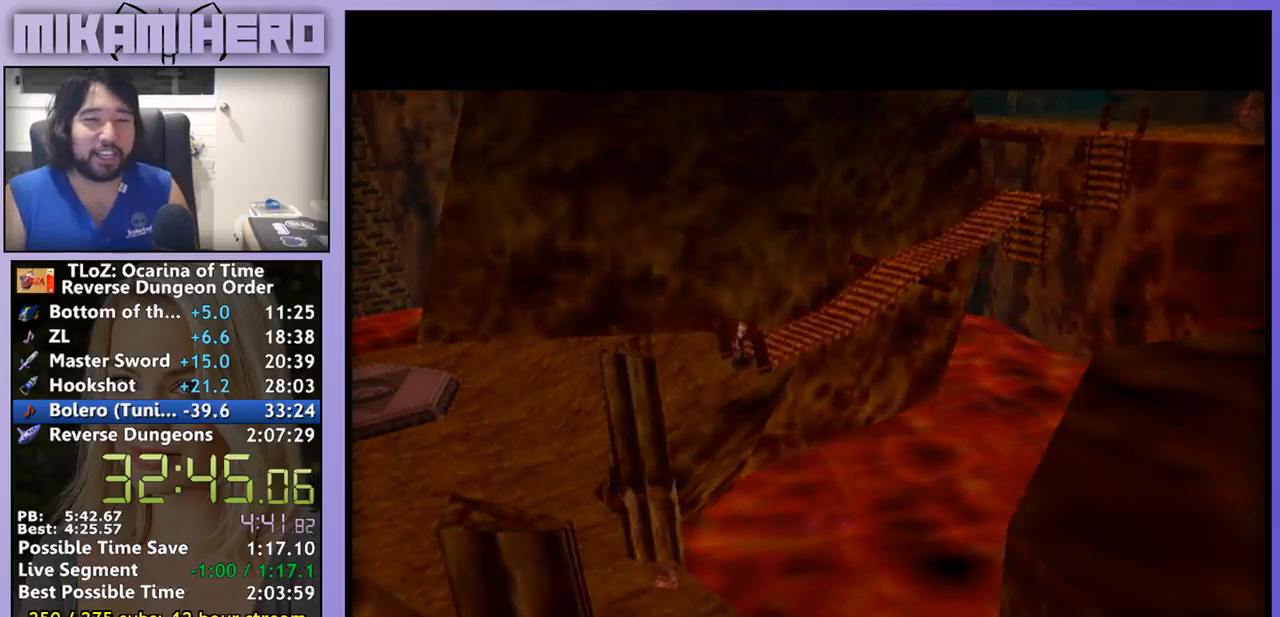
{"buttons": [], "left_stick": "center", "right_stick": "center", "events": [[300, "A", "down"], [467, "A", "up"]]}
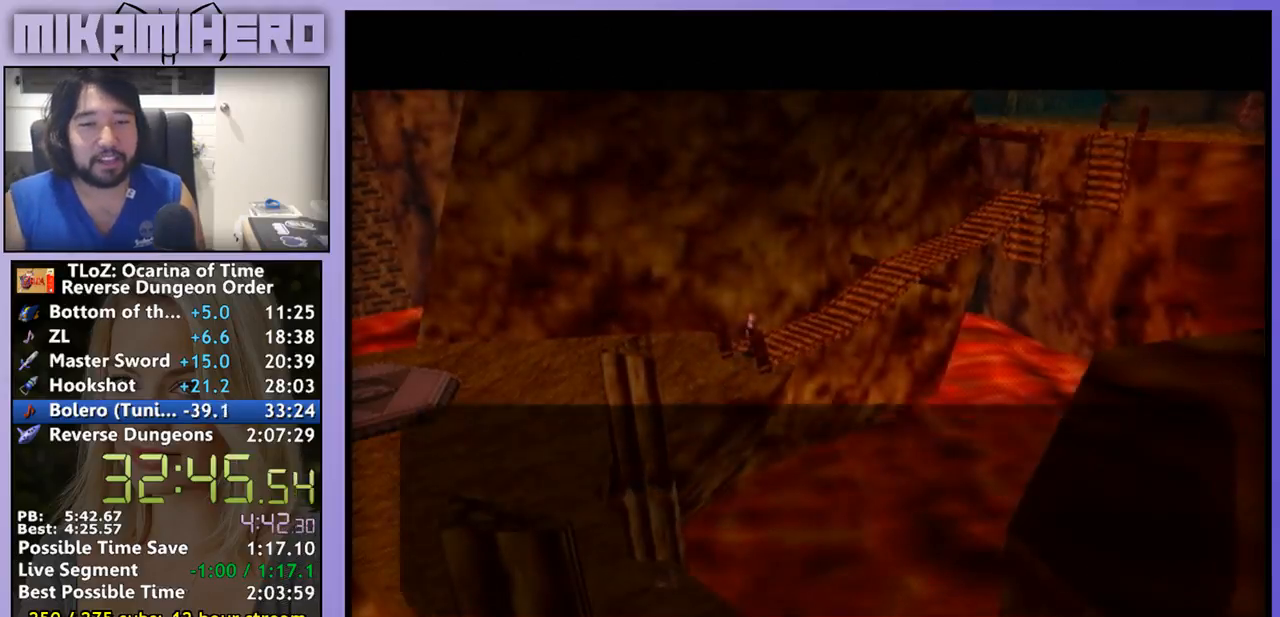
{"buttons": [], "left_stick": "center", "right_stick": "center", "events": [[333, "A", "down"], [400, "A", "up"]]}
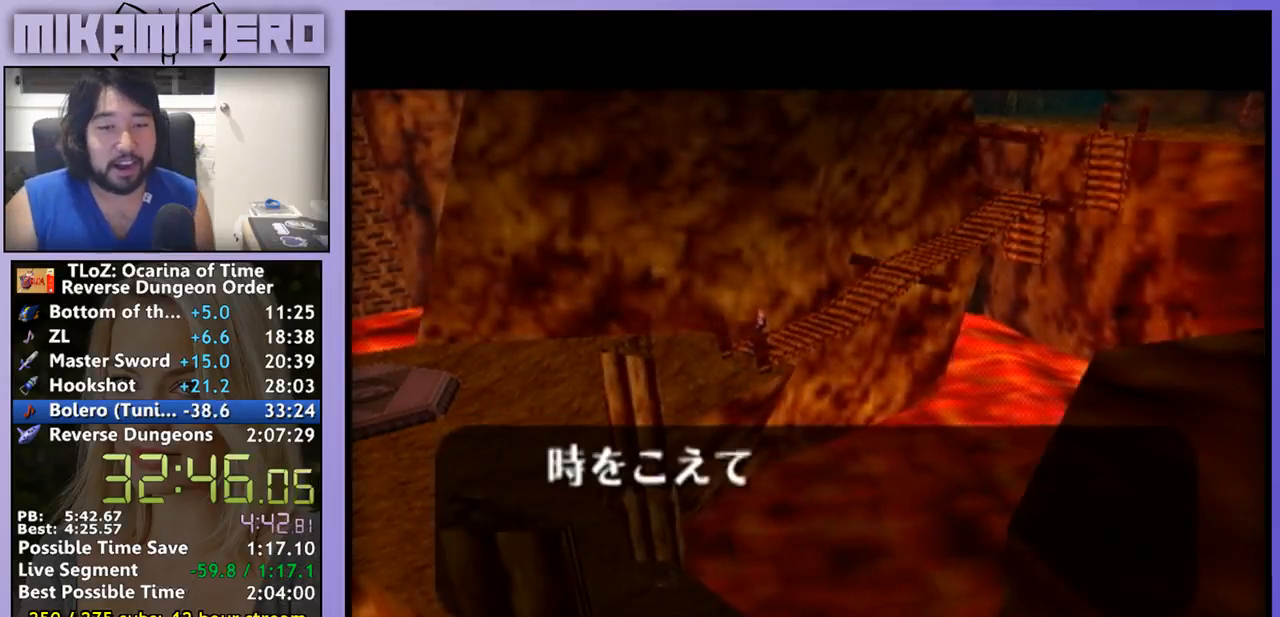
{"buttons": ["A"], "left_stick": "center", "right_stick": "center", "events": [[267, "A", "down"], [333, "A", "up"], [467, "A", "down"]]}
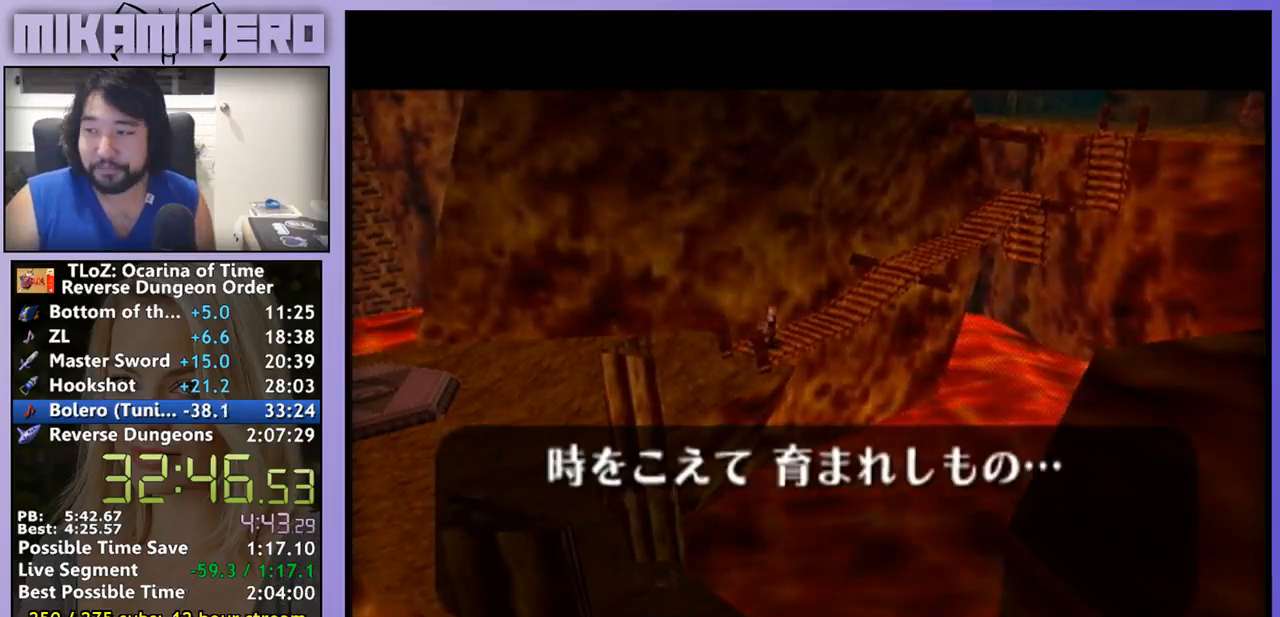
{"buttons": [], "left_stick": "center", "right_stick": "center"}
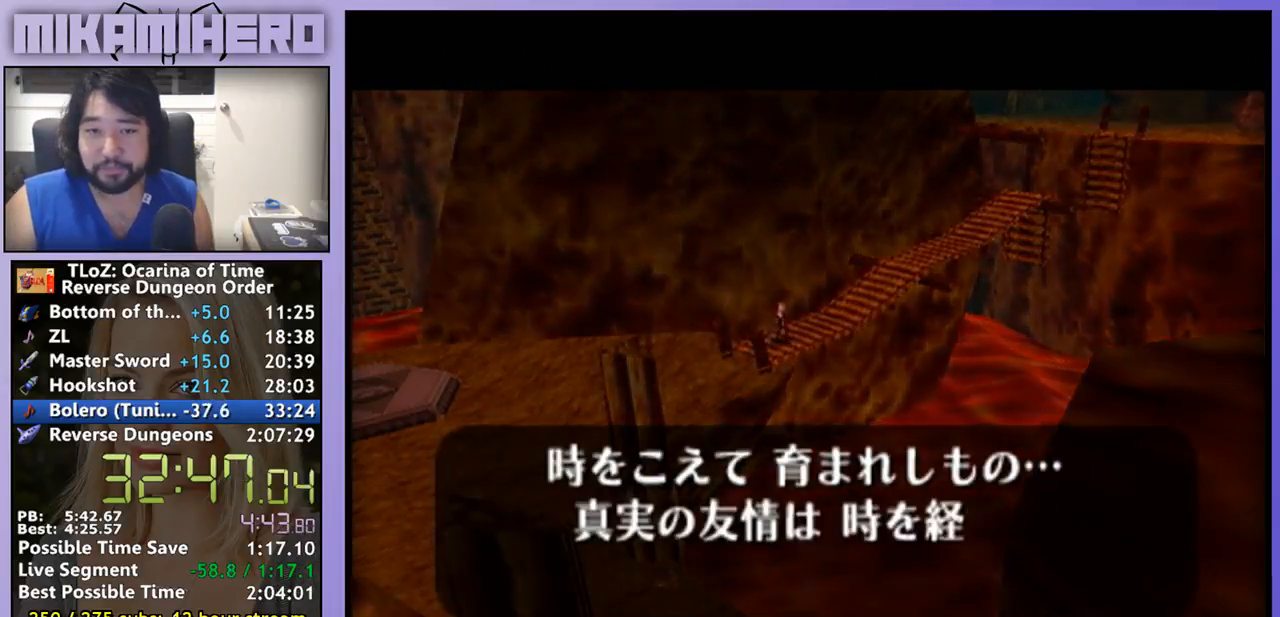
{"buttons": [], "left_stick": "center", "right_stick": "center", "events": [[267, "A", "down"], [333, "A", "up"], [400, "A", "down"], [467, "A", "up"]]}